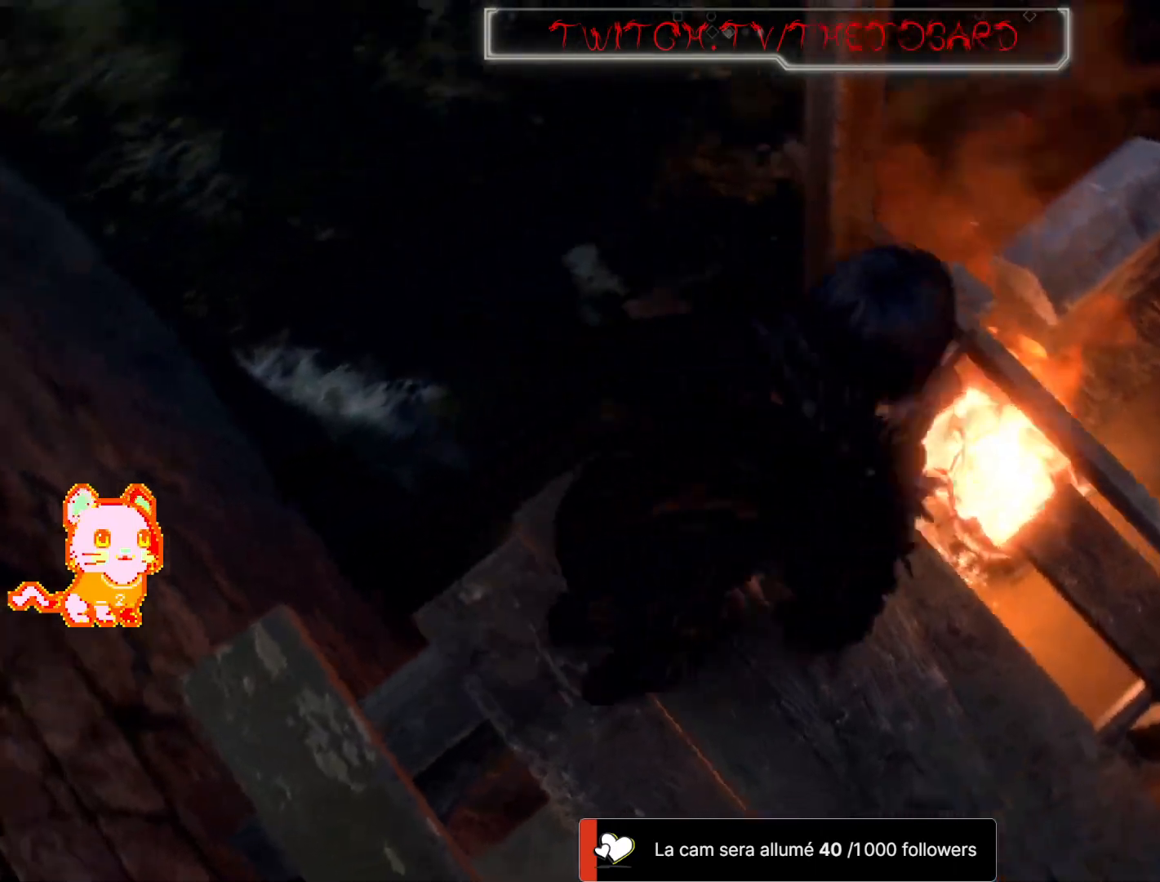
Gameplay with a controller (Xbox layout); each line is a JSON object with the inputs held at the frame after it. "events" lists button and stick changes between this image and that frame as [ms after this image, input, new state], when the widget could be followed in between. Not read: SHARE.
{"buttons": [], "left_stick": "up-right", "right_stick": "center", "events": [[67, "left_stick", "right"], [200, "left_stick", "up-right"], [217, "right_stick", "center"], [350, "A", "down"], [450, "A", "up"]]}
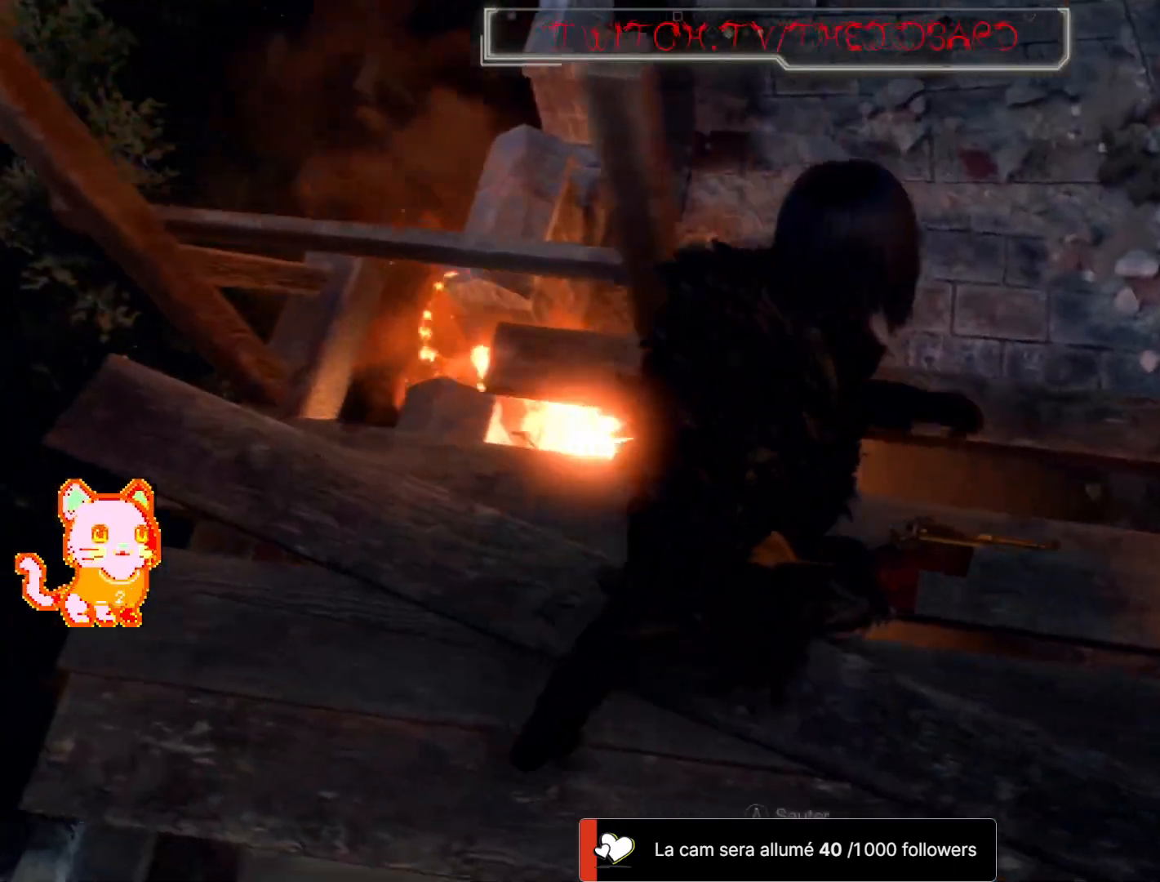
{"buttons": [], "left_stick": "up-right", "right_stick": "center", "events": [[67, "A", "down"], [183, "A", "up"], [233, "left_stick", "up"], [300, "A", "down"], [383, "A", "up"], [483, "left_stick", "up-right"]]}
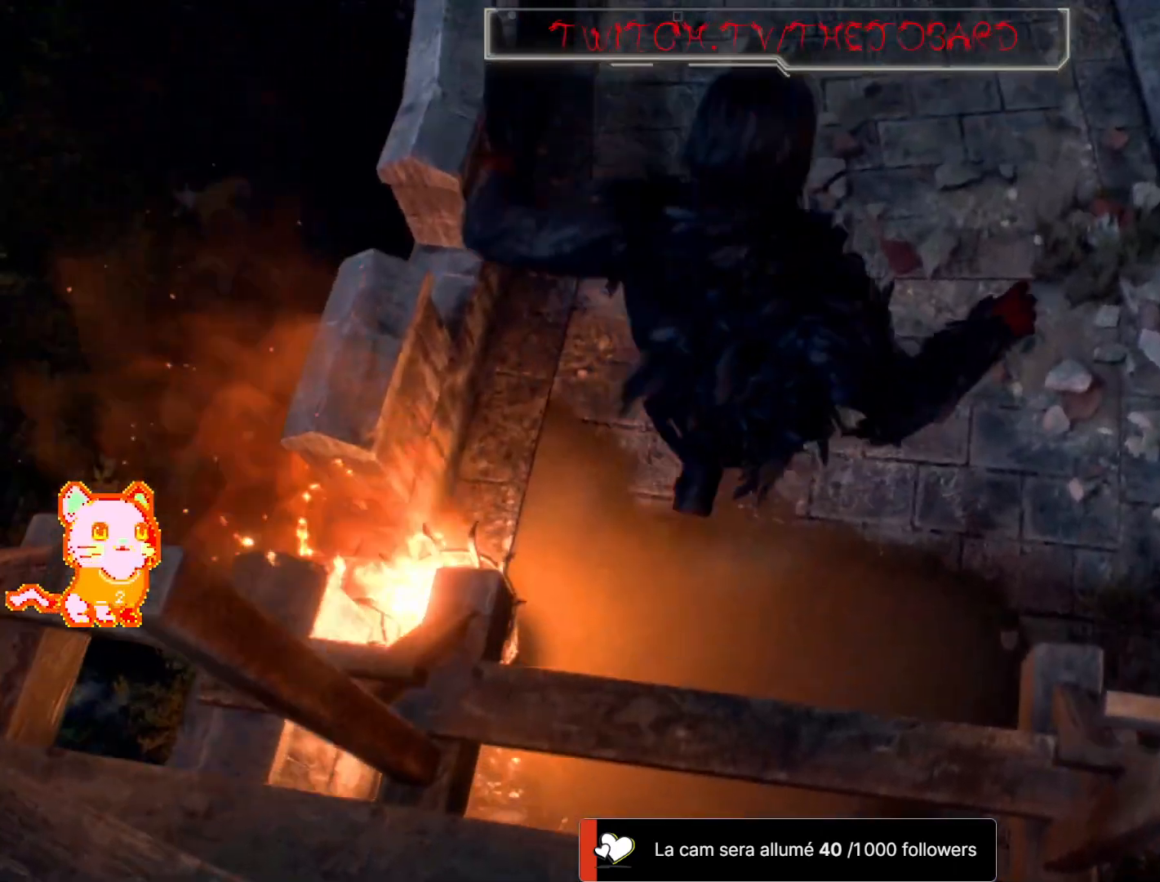
{"buttons": [], "left_stick": "center", "right_stick": "left", "events": [[100, "right_stick", "left"], [133, "left_stick", "center"]]}
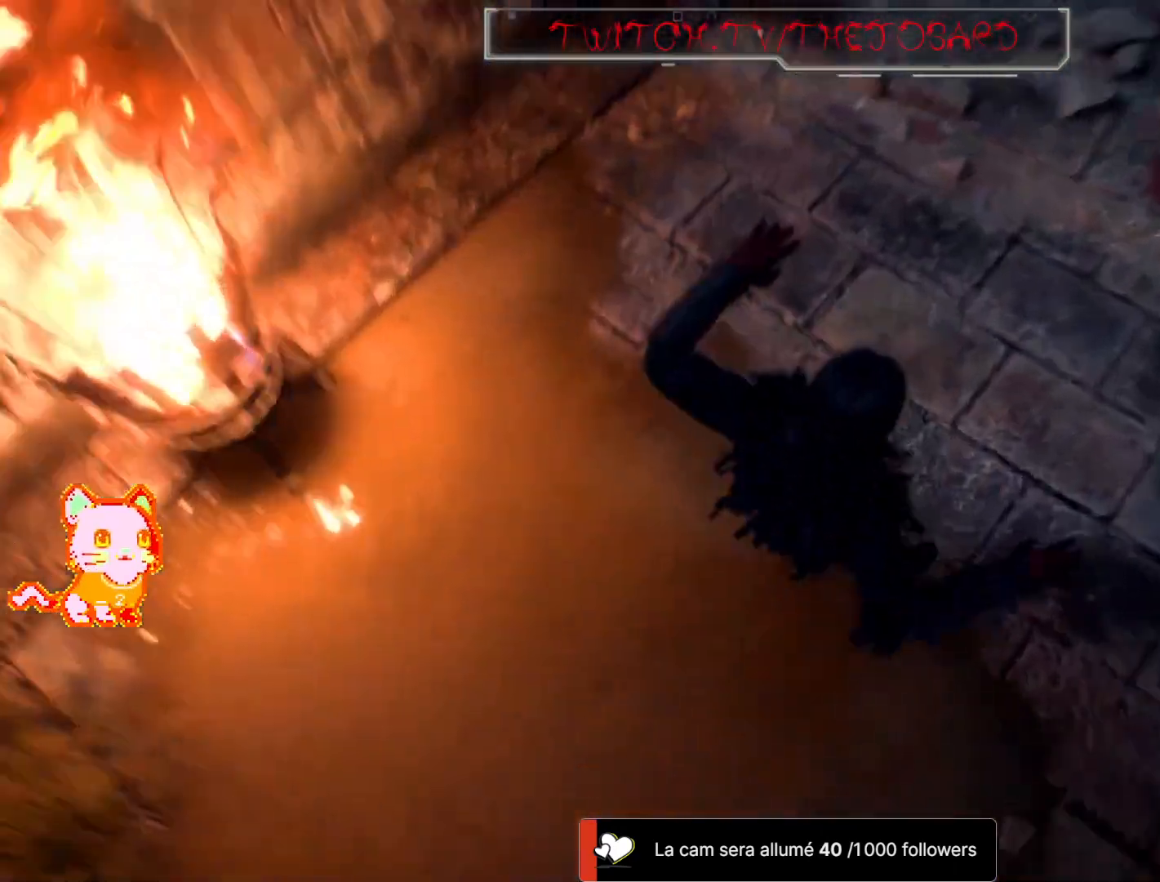
{"buttons": [], "left_stick": "center", "right_stick": "left", "events": []}